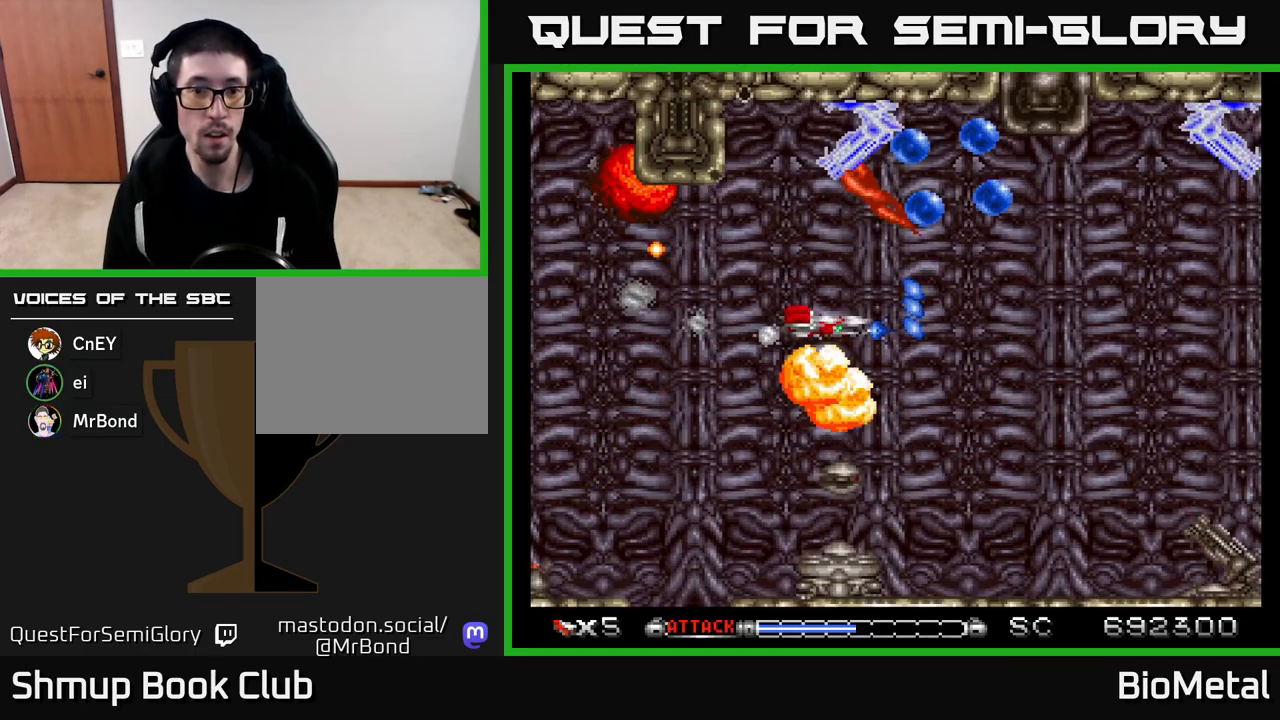
Gameplay with a controller (Xbox layout); each line is a JSON object with the inputs held at the frame after it. "events" lists button and stick changes between this image and that frame as [ms after this image, input, new state], when the widget could be followed in between.
{"buttons": ["A"], "left_stick": "center", "right_stick": "center", "events": [[83, "DPAD_DOWN", "up"], [117, "DPAD_UP", "down"], [150, "DPAD_RIGHT", "up"], [300, "DPAD_UP", "up"], [333, "DPAD_DOWN", "down"], [467, "DPAD_DOWN", "up"]]}
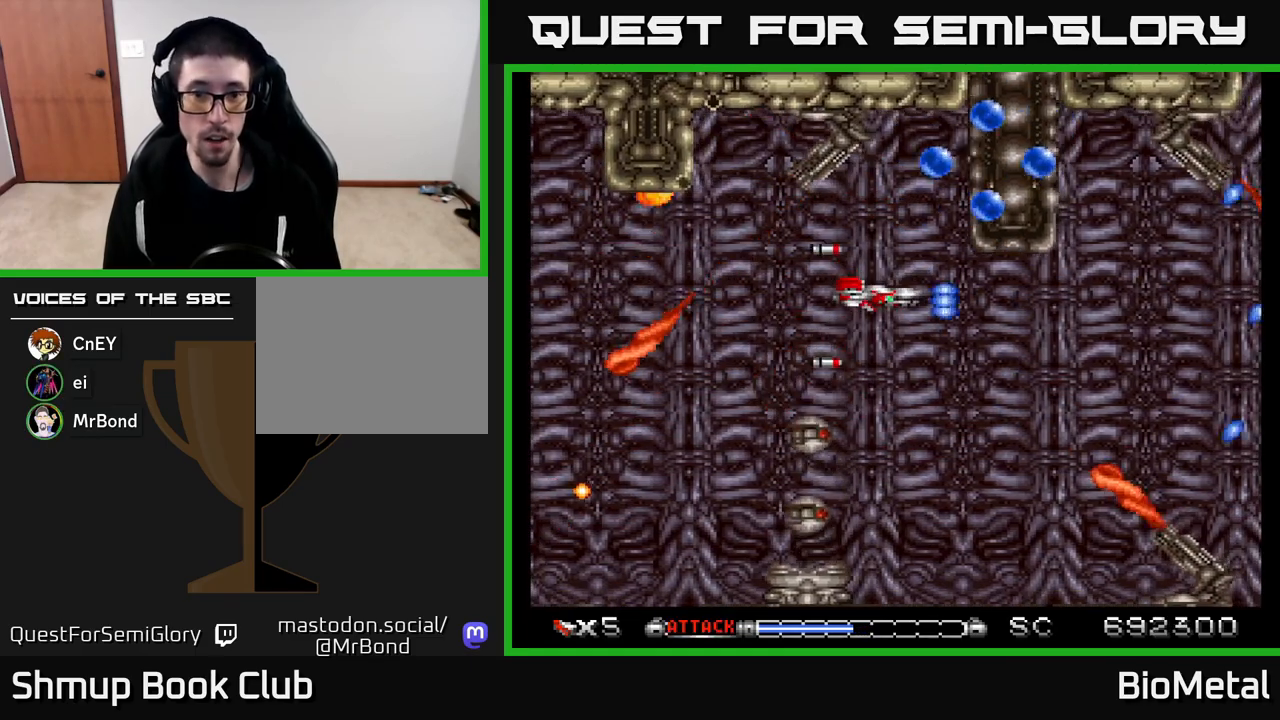
{"buttons": ["A", "DPAD_LEFT"], "left_stick": "center", "right_stick": "center", "events": [[117, "DPAD_UP", "down"], [217, "DPAD_UP", "up"], [333, "DPAD_LEFT", "down"]]}
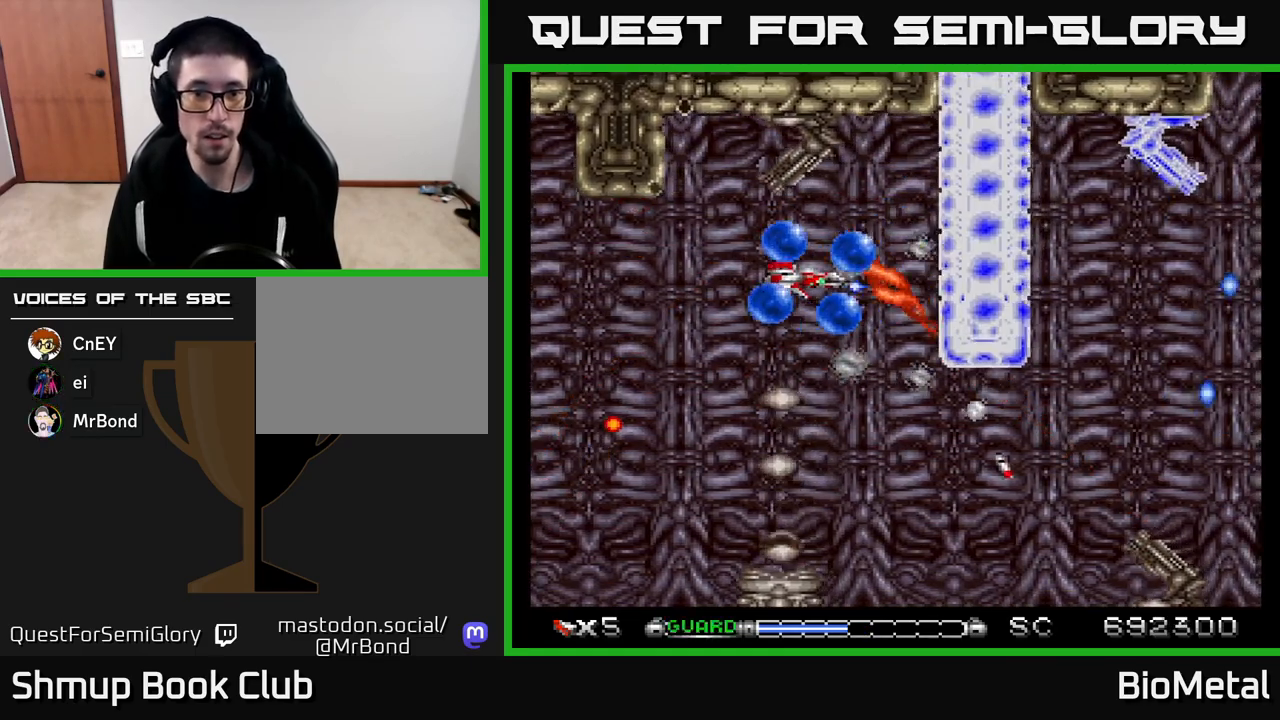
{"buttons": ["A"], "left_stick": "center", "right_stick": "center", "events": [[50, "DPAD_DOWN", "down"], [133, "DPAD_LEFT", "up"], [183, "DPAD_RIGHT", "down"], [217, "DPAD_RIGHT", "up"], [233, "DPAD_DOWN", "up"]]}
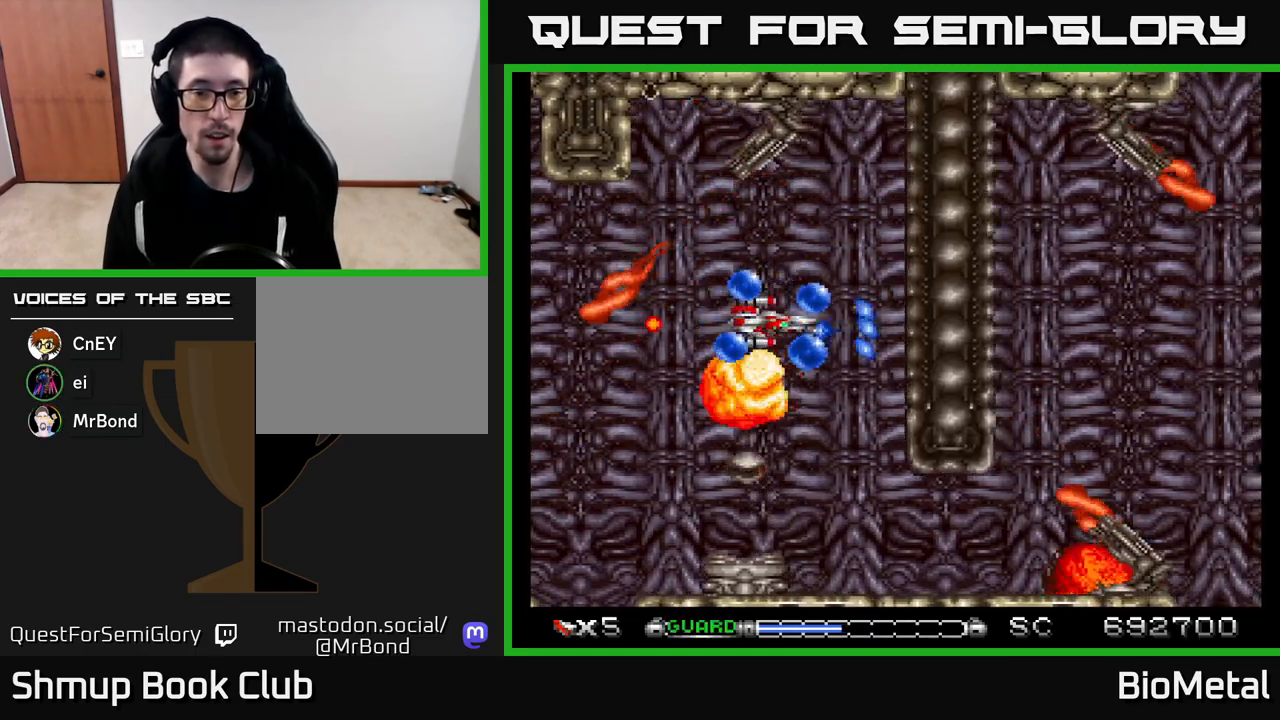
{"buttons": ["A"], "left_stick": "center", "right_stick": "center", "events": [[50, "DPAD_DOWN", "down"], [67, "R2", "down"], [150, "DPAD_DOWN", "up"], [167, "R2", "up"], [200, "DPAD_UP", "down"], [233, "DPAD_RIGHT", "down"], [283, "DPAD_RIGHT", "up"], [317, "DPAD_UP", "up"], [400, "DPAD_DOWN", "down"], [467, "DPAD_DOWN", "up"]]}
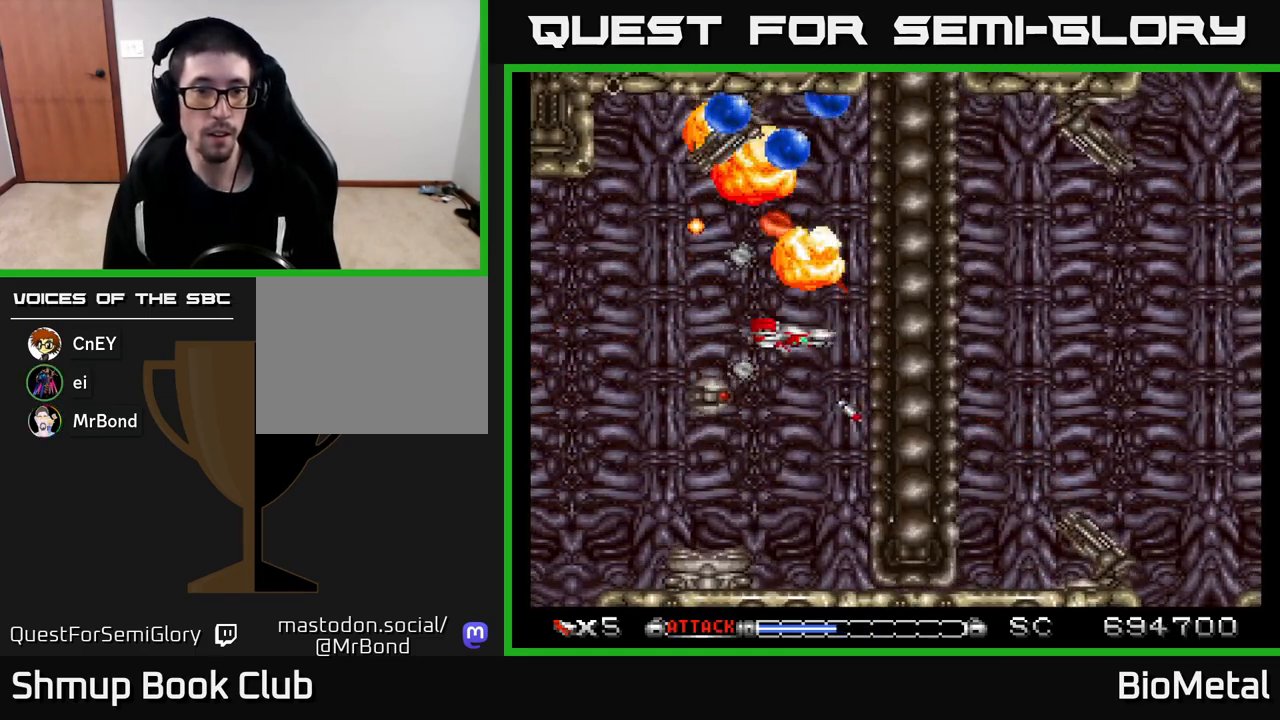
{"buttons": ["A", "DPAD_DOWN", "DPAD_LEFT"], "left_stick": "center", "right_stick": "center", "events": [[83, "DPAD_DOWN", "down"], [83, "DPAD_LEFT", "down"], [167, "DPAD_LEFT", "up"], [250, "DPAD_DOWN", "up"], [333, "DPAD_LEFT", "down"], [417, "DPAD_DOWN", "down"], [467, "DPAD_LEFT", "up"], [483, "DPAD_LEFT", "down"]]}
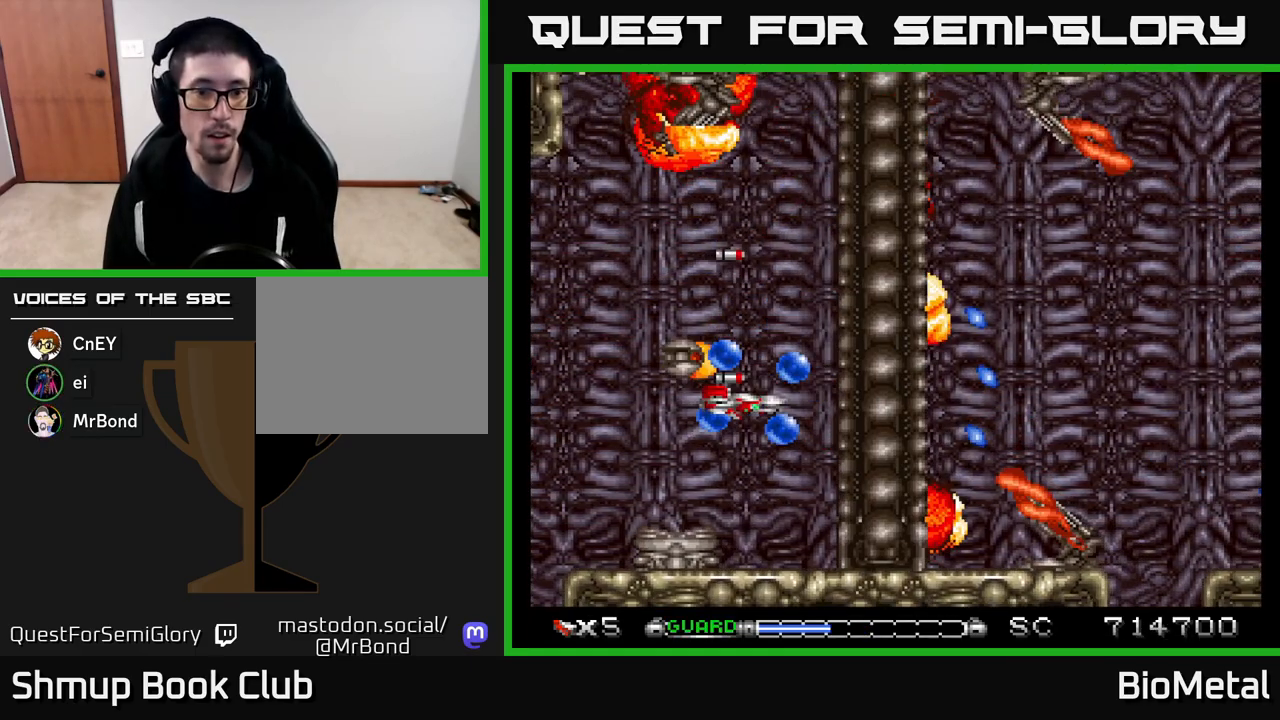
{"buttons": ["A"], "left_stick": "center", "right_stick": "center", "events": [[217, "DPAD_DOWN", "up"], [317, "DPAD_DOWN", "down"], [417, "DPAD_LEFT", "up"], [433, "DPAD_DOWN", "up"]]}
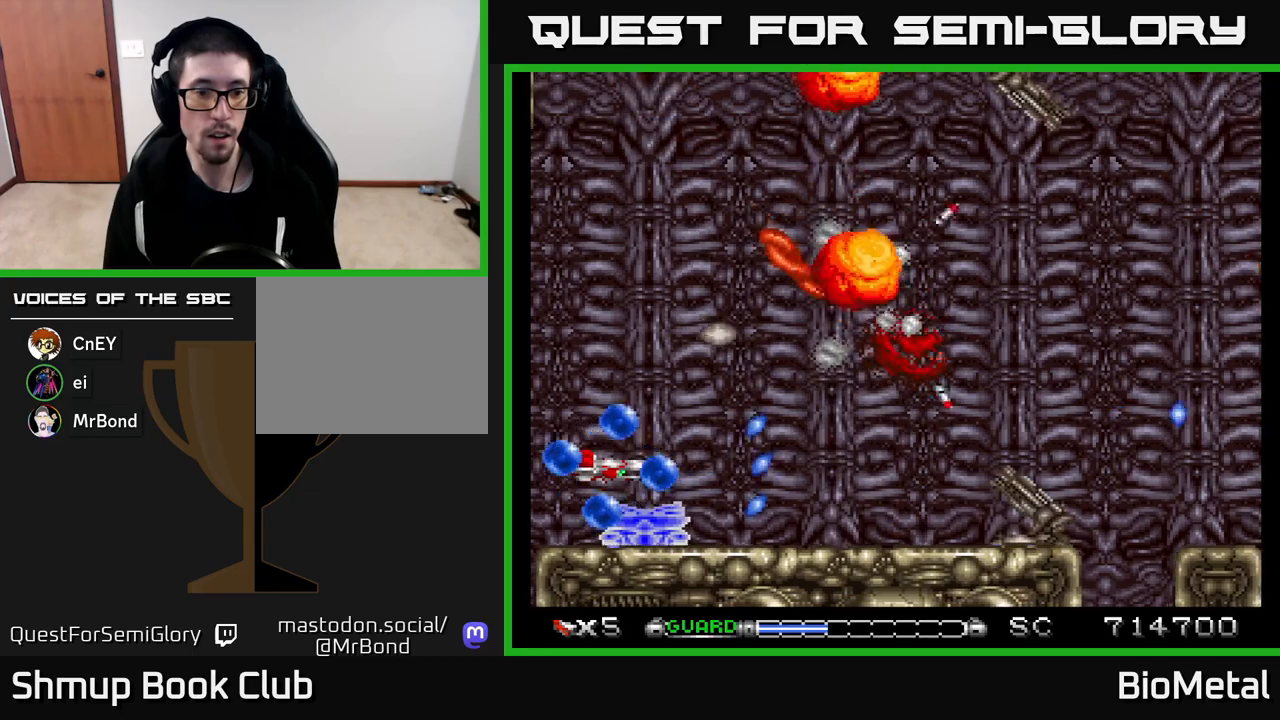
{"buttons": ["A"], "left_stick": "center", "right_stick": "center", "events": []}
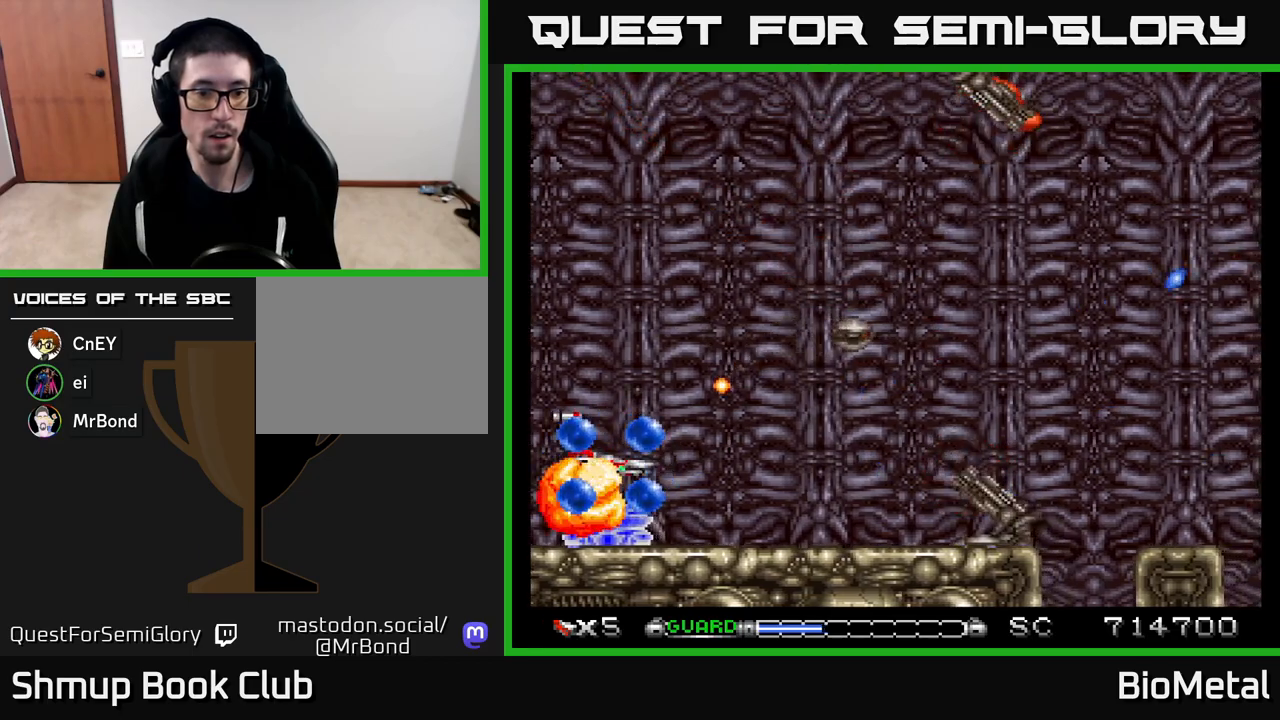
{"buttons": ["A", "DPAD_UP"], "left_stick": "center", "right_stick": "center", "events": [[233, "DPAD_DOWN", "down"], [233, "DPAD_LEFT", "down"], [267, "DPAD_DOWN", "up"], [433, "DPAD_UP", "down"], [467, "DPAD_LEFT", "up"]]}
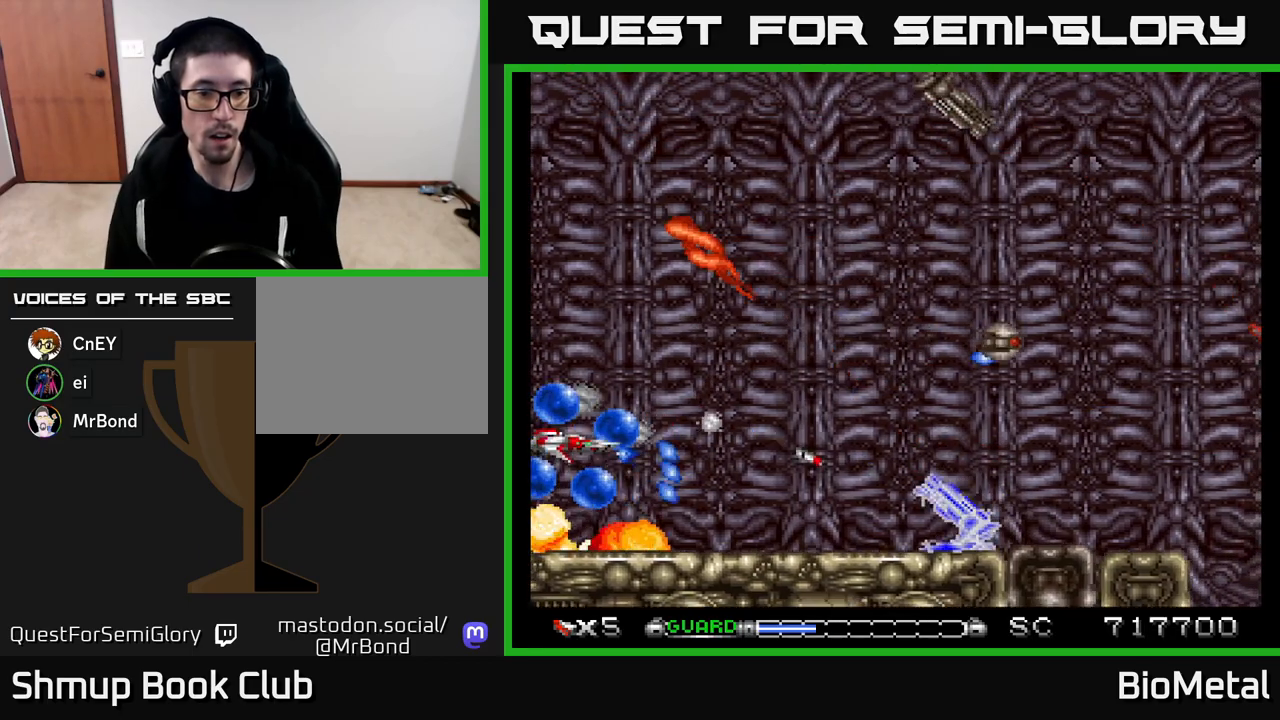
{"buttons": ["A", "DPAD_RIGHT"], "left_stick": "center", "right_stick": "center", "events": [[67, "DPAD_UP", "up"], [100, "DPAD_DOWN", "down"], [183, "DPAD_DOWN", "up"], [400, "DPAD_DOWN", "down"], [400, "DPAD_RIGHT", "down"], [500, "DPAD_DOWN", "up"]]}
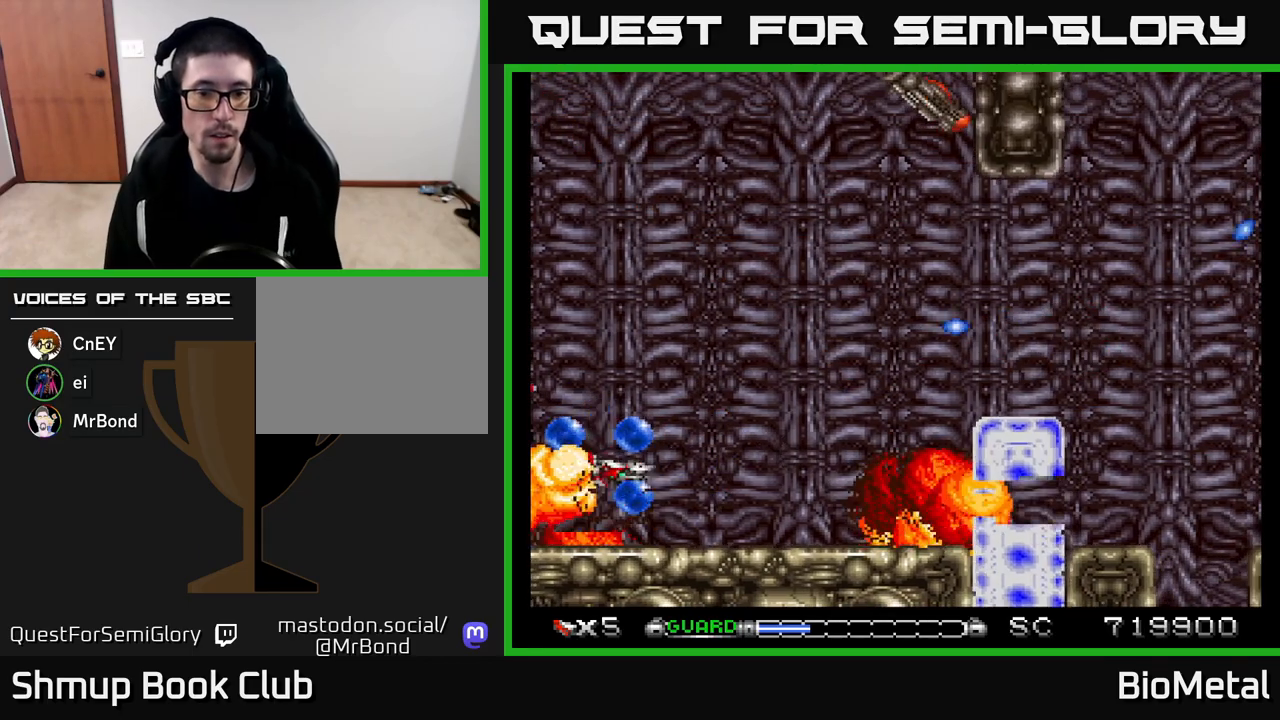
{"buttons": ["A", "DPAD_UP"], "left_stick": "center", "right_stick": "center", "events": [[183, "DPAD_RIGHT", "up"], [183, "DPAD_UP", "down"]]}
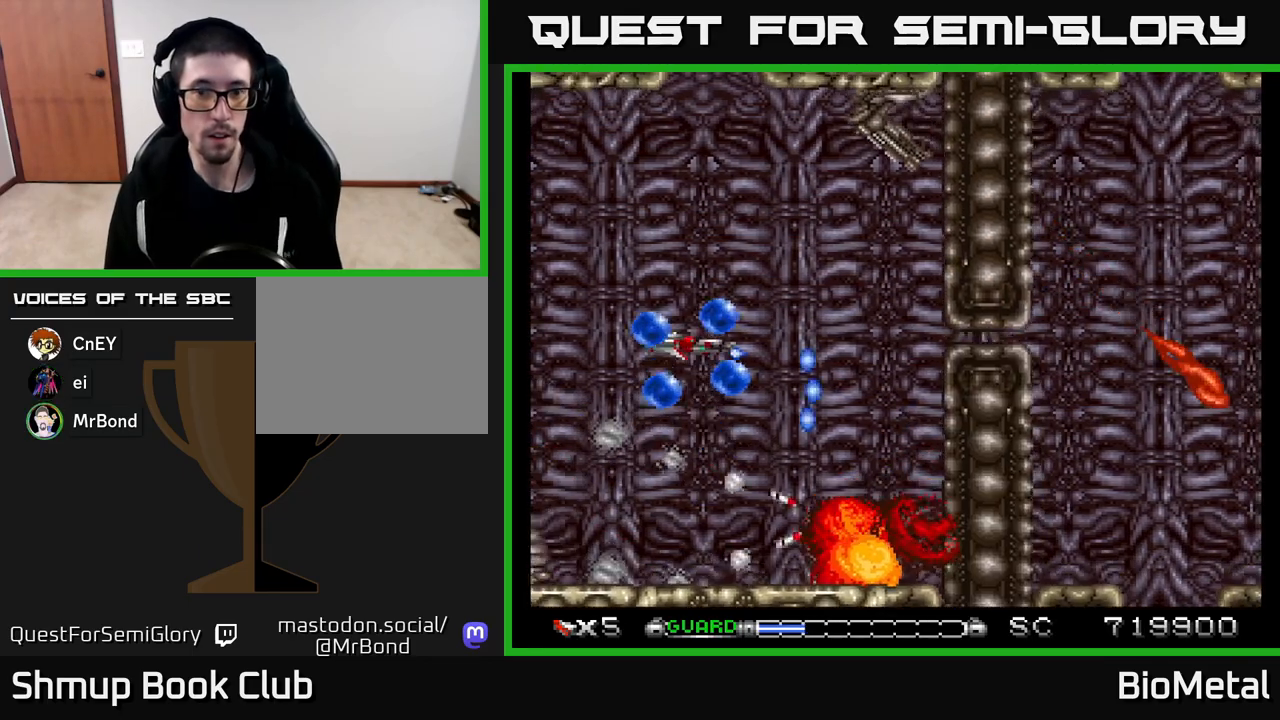
{"buttons": ["A"], "left_stick": "center", "right_stick": "center", "events": [[233, "DPAD_RIGHT", "down"], [367, "X", "down"], [383, "DPAD_UP", "up"], [400, "DPAD_RIGHT", "up"], [500, "X", "up"]]}
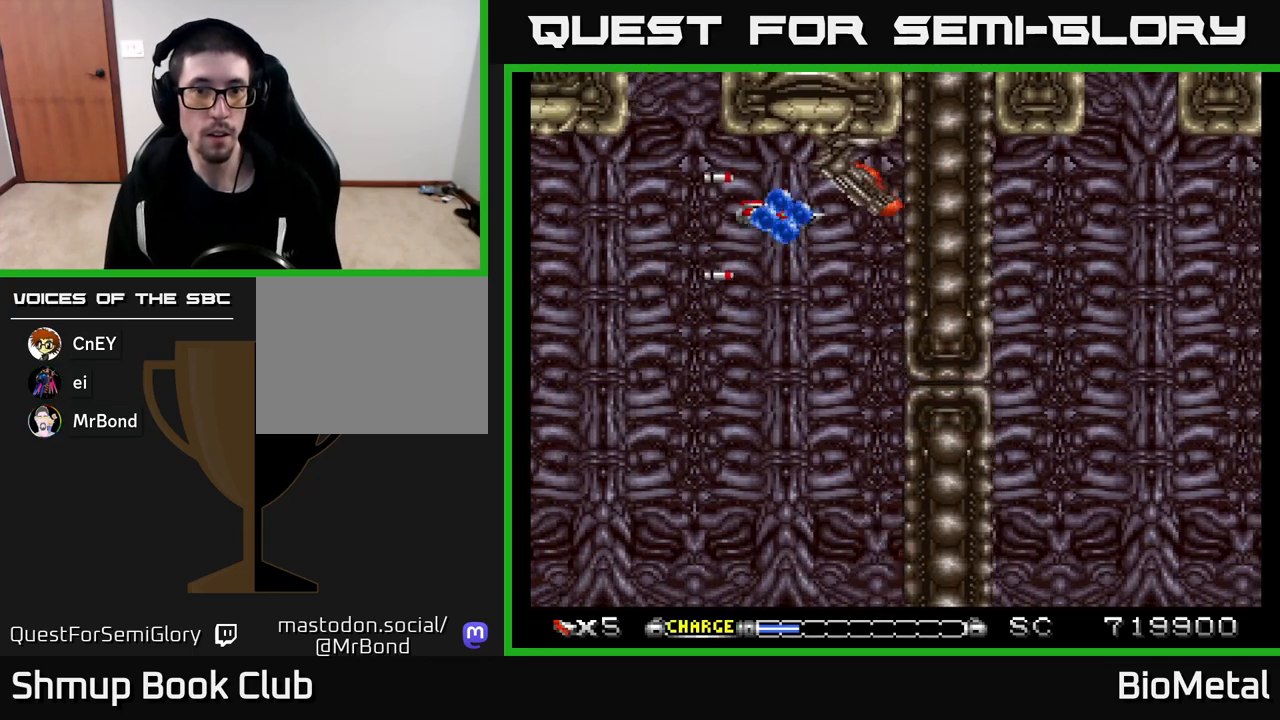
{"buttons": ["A"], "left_stick": "center", "right_stick": "center", "events": [[50, "A", "up"], [133, "A", "down"], [183, "DPAD_LEFT", "down"], [383, "DPAD_UP", "down"], [400, "DPAD_LEFT", "up"], [450, "DPAD_UP", "up"]]}
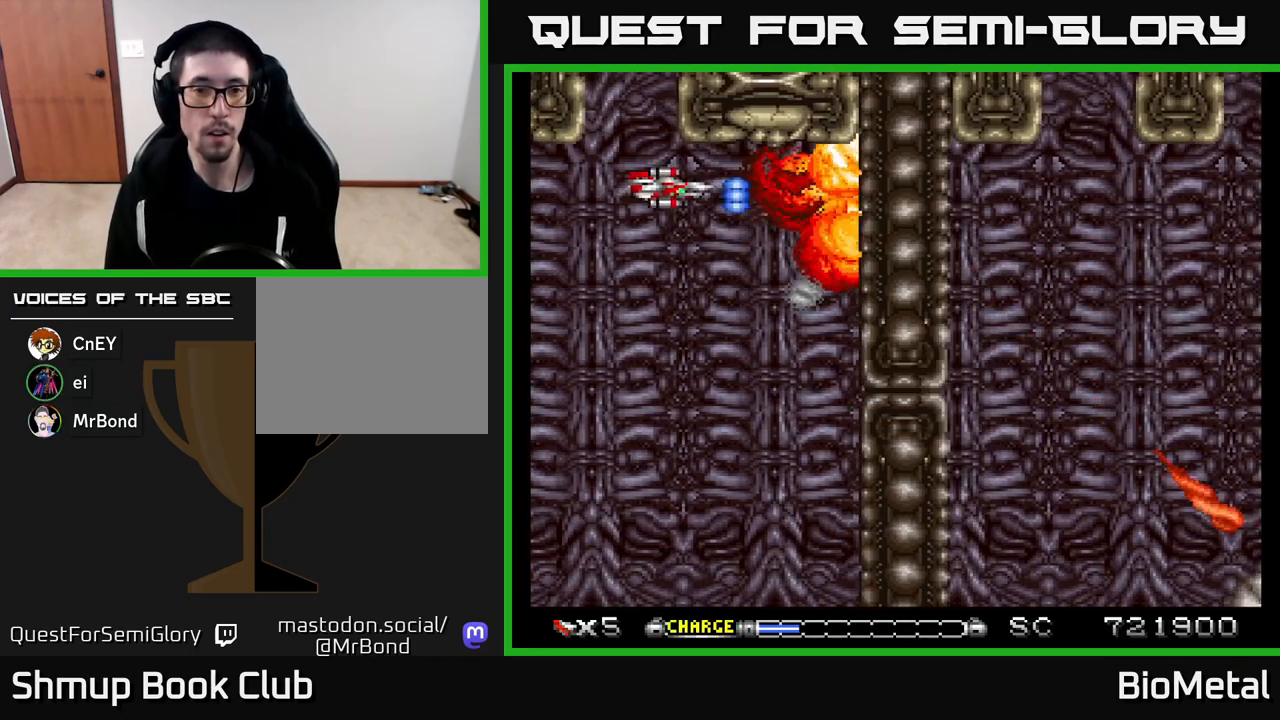
{"buttons": ["A", "DPAD_DOWN"], "left_stick": "center", "right_stick": "center", "events": [[167, "DPAD_DOWN", "down"], [267, "DPAD_DOWN", "up"], [417, "DPAD_DOWN", "down"]]}
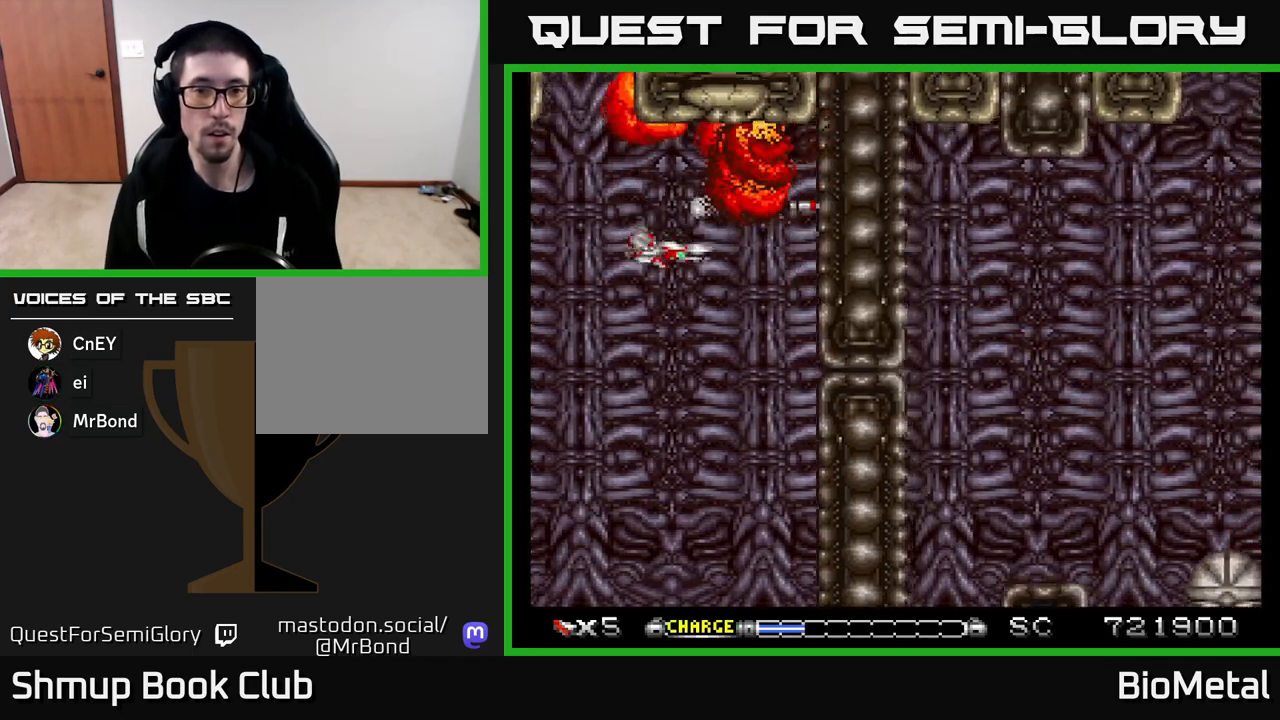
{"buttons": ["A"], "left_stick": "center", "right_stick": "center", "events": [[367, "DPAD_DOWN", "up"]]}
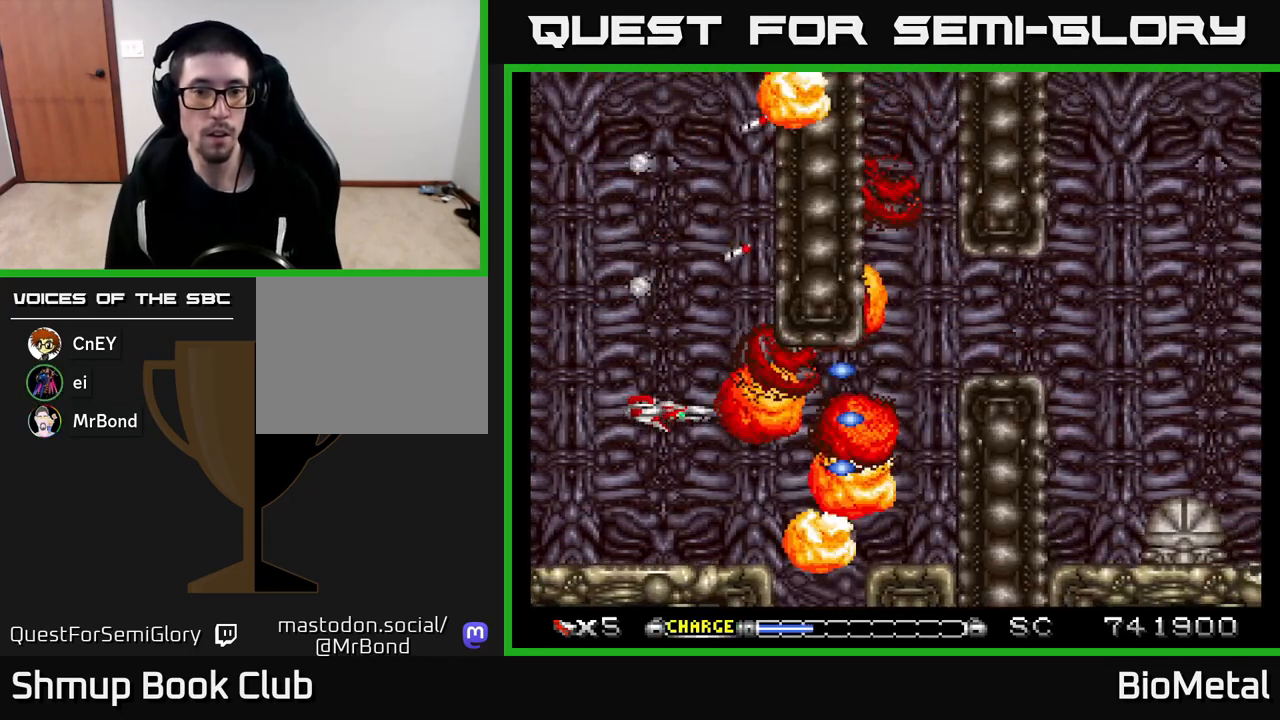
{"buttons": ["A", "DPAD_UP"], "left_stick": "center", "right_stick": "center", "events": [[500, "DPAD_UP", "down"]]}
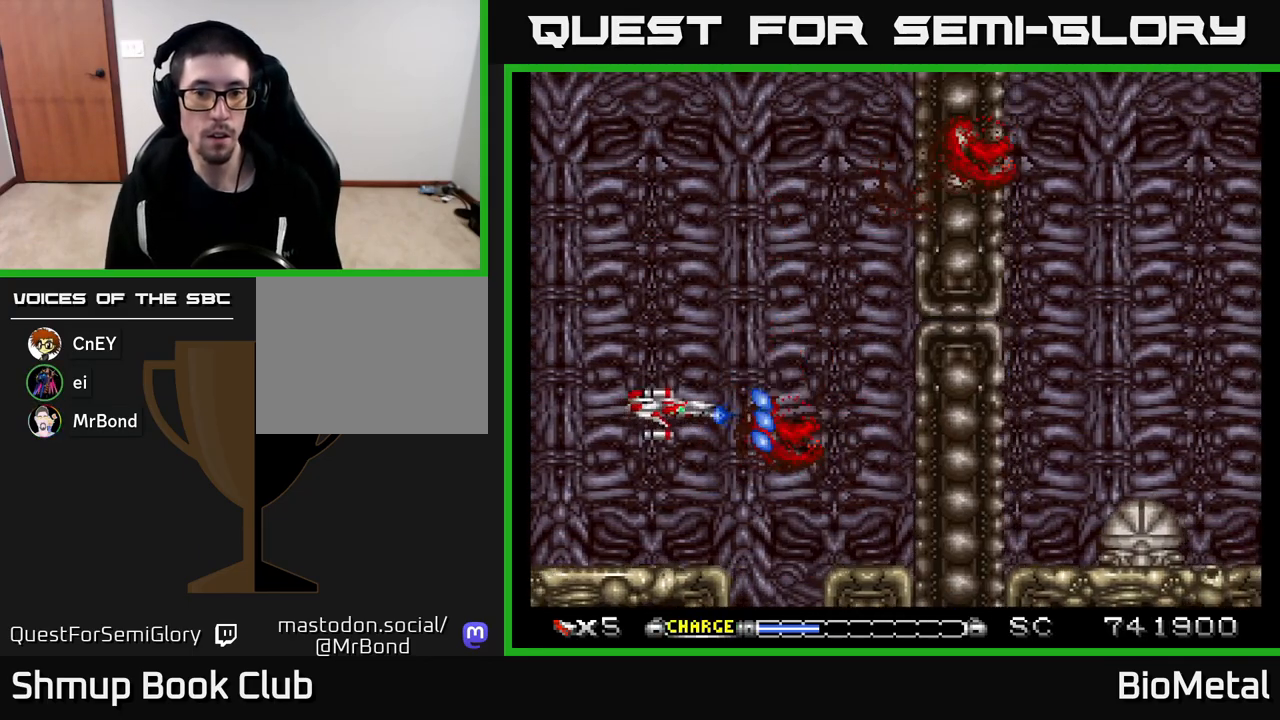
{"buttons": ["A"], "left_stick": "center", "right_stick": "center", "events": [[133, "DPAD_RIGHT", "down"], [417, "DPAD_RIGHT", "up"], [433, "DPAD_UP", "up"]]}
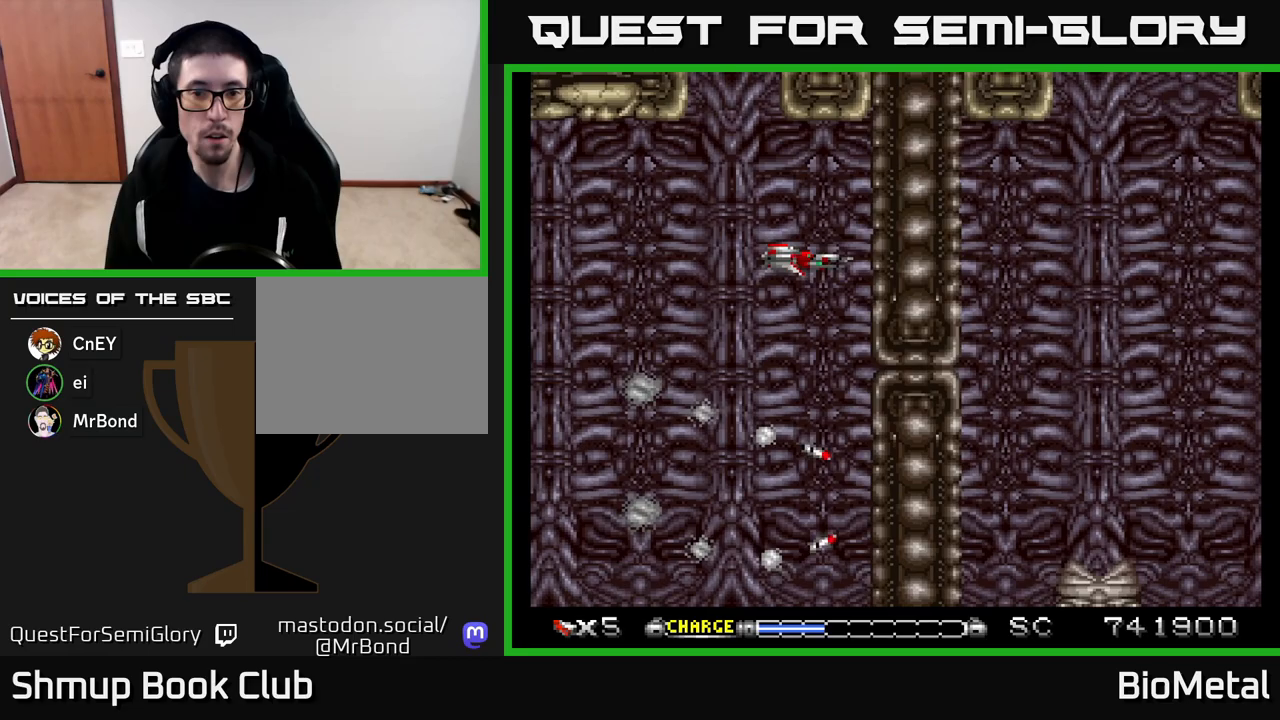
{"buttons": ["A", "DPAD_UP"], "left_stick": "center", "right_stick": "center", "events": [[17, "DPAD_LEFT", "down"], [50, "DPAD_DOWN", "down"], [133, "DPAD_LEFT", "up"], [400, "DPAD_DOWN", "up"], [450, "DPAD_UP", "down"]]}
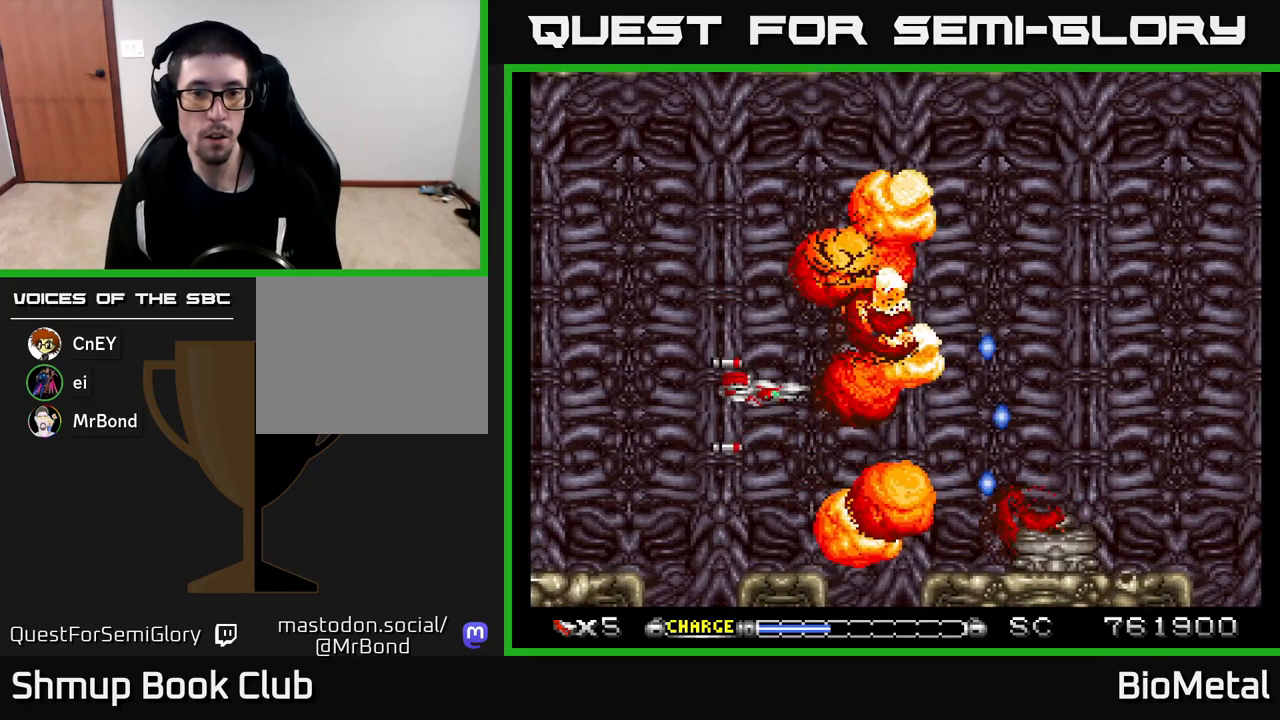
{"buttons": ["A", "DPAD_UP"], "left_stick": "center", "right_stick": "center", "events": [[150, "DPAD_UP", "up"], [167, "DPAD_DOWN", "down"], [450, "DPAD_DOWN", "up"], [467, "DPAD_RIGHT", "down"], [483, "DPAD_UP", "down"], [500, "DPAD_RIGHT", "up"]]}
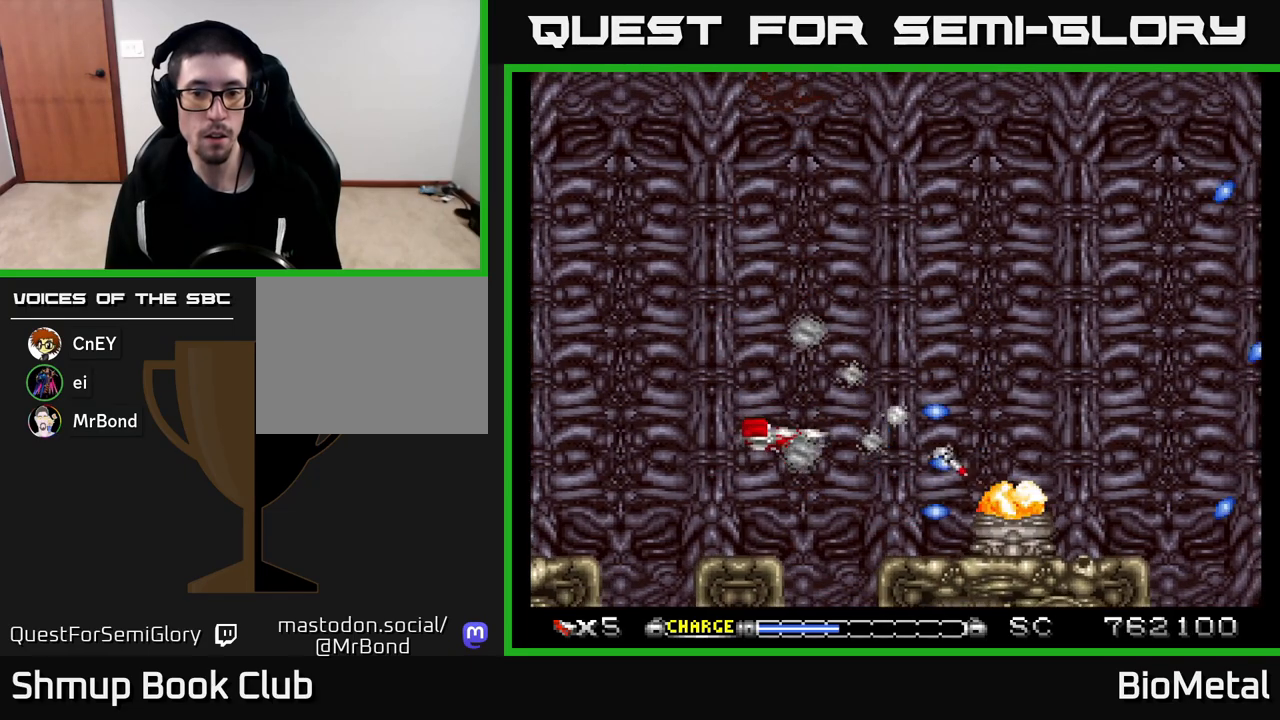
{"buttons": ["A"], "left_stick": "center", "right_stick": "center", "events": [[67, "DPAD_RIGHT", "down"], [83, "DPAD_RIGHT", "up"], [100, "DPAD_UP", "up"], [383, "DPAD_DOWN", "down"], [400, "DPAD_LEFT", "down"], [450, "DPAD_DOWN", "up"], [483, "DPAD_LEFT", "up"]]}
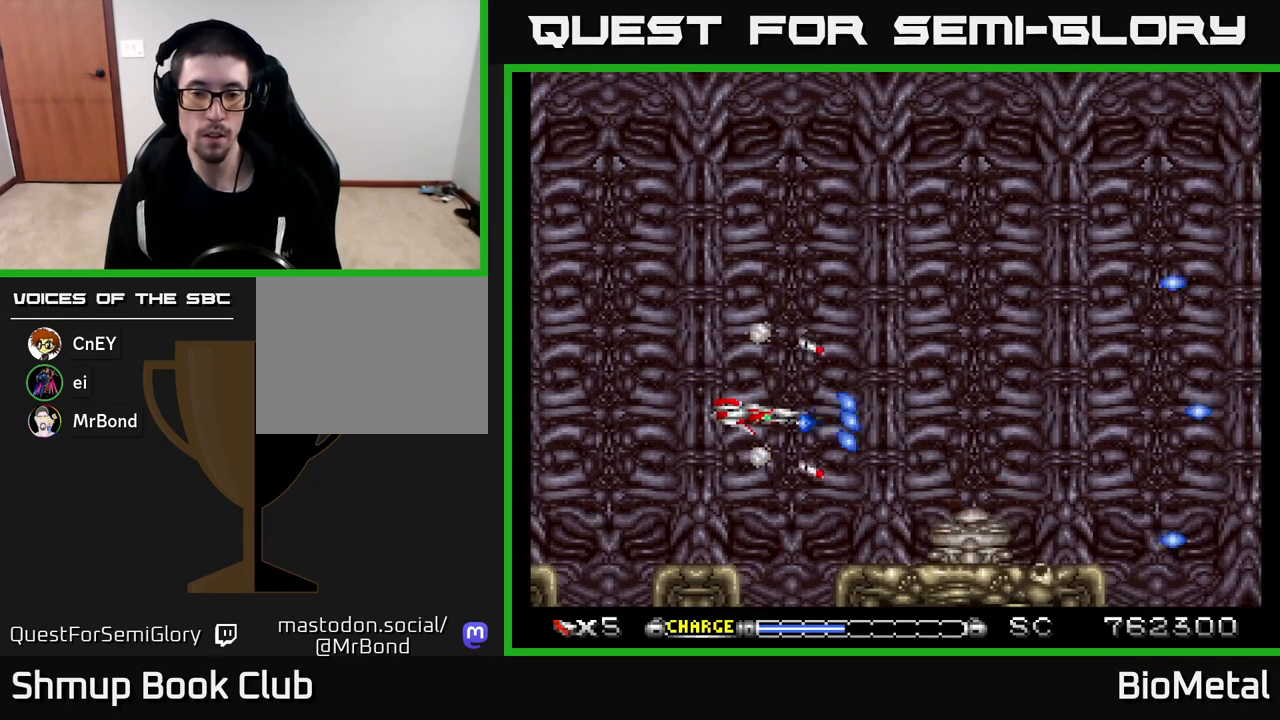
{"buttons": ["A"], "left_stick": "center", "right_stick": "center", "events": []}
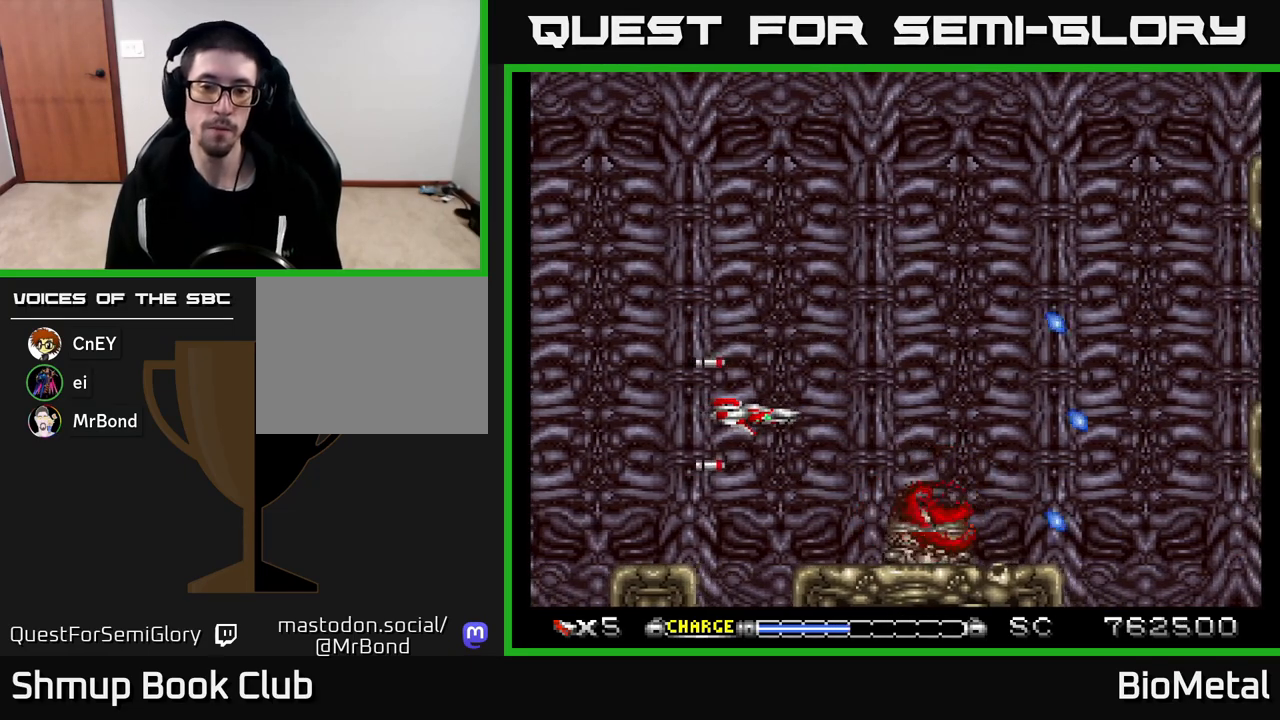
{"buttons": ["A"], "left_stick": "center", "right_stick": "center", "events": [[233, "DPAD_LEFT", "down"], [400, "DPAD_LEFT", "up"]]}
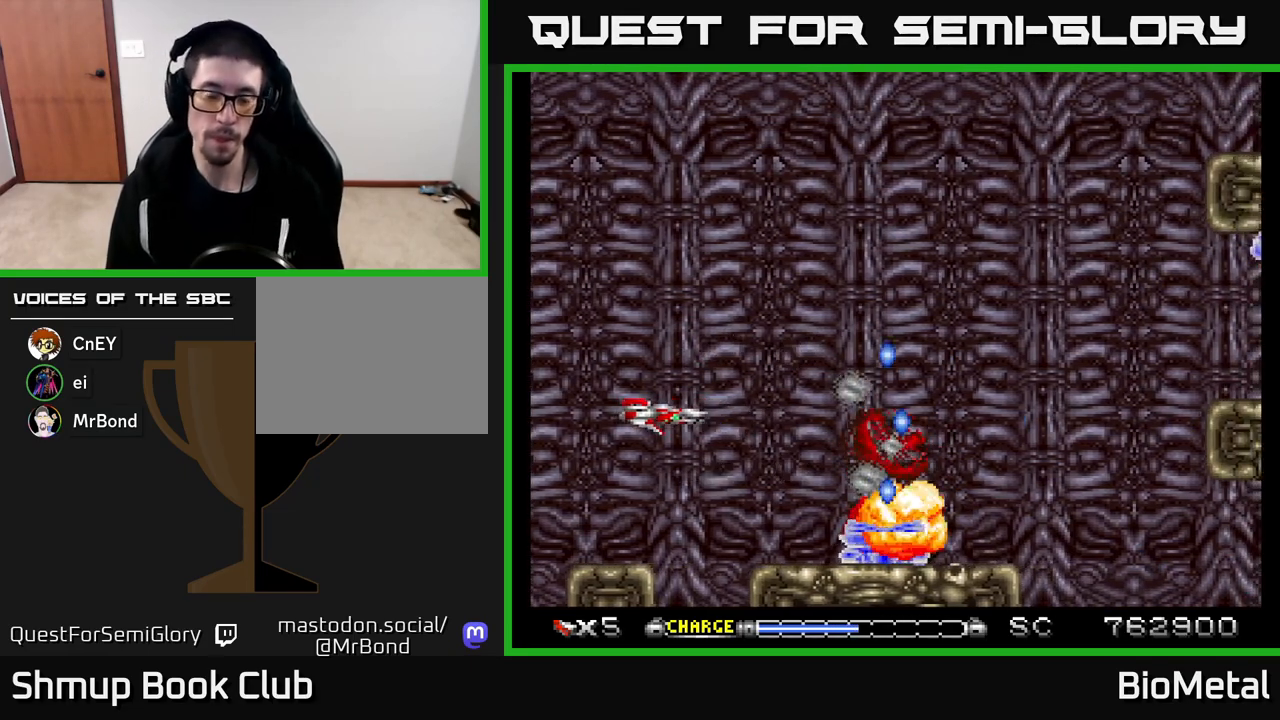
{"buttons": ["A"], "left_stick": "center", "right_stick": "center", "events": []}
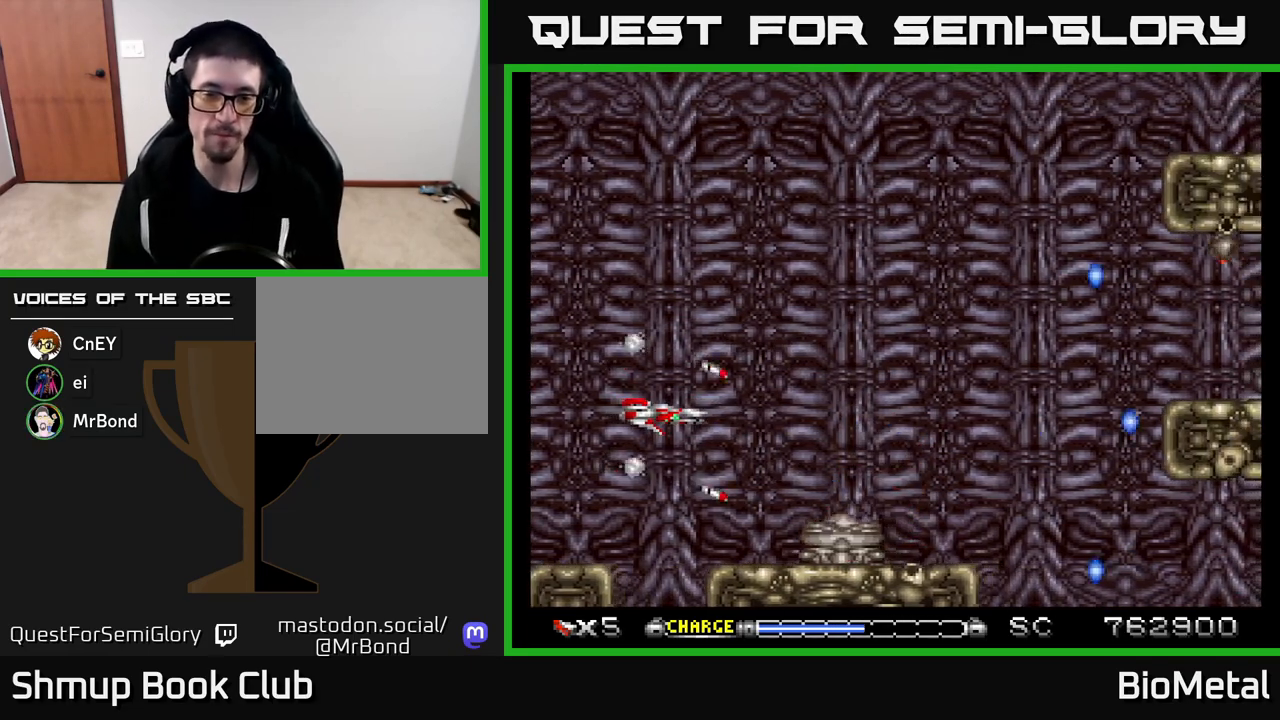
{"buttons": ["A"], "left_stick": "center", "right_stick": "center", "events": [[50, "DPAD_LEFT", "down"], [183, "DPAD_LEFT", "up"]]}
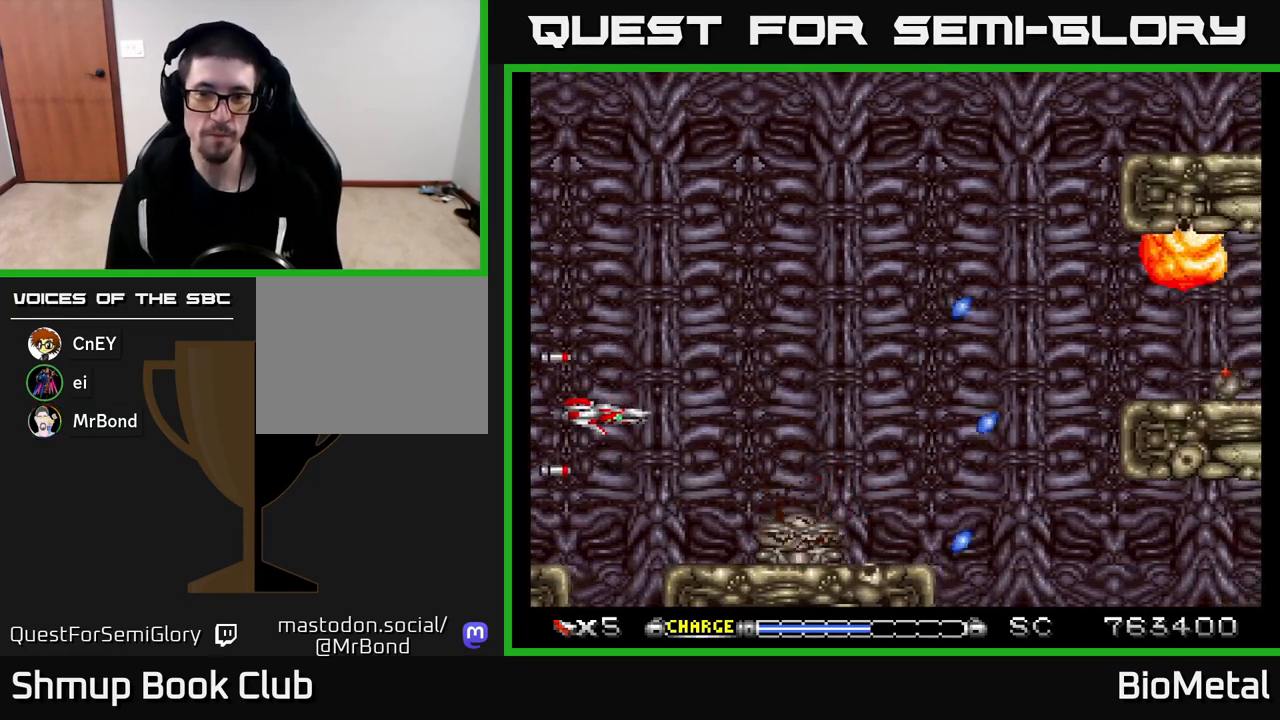
{"buttons": ["A", "DPAD_UP"], "left_stick": "center", "right_stick": "center", "events": [[450, "DPAD_UP", "down"]]}
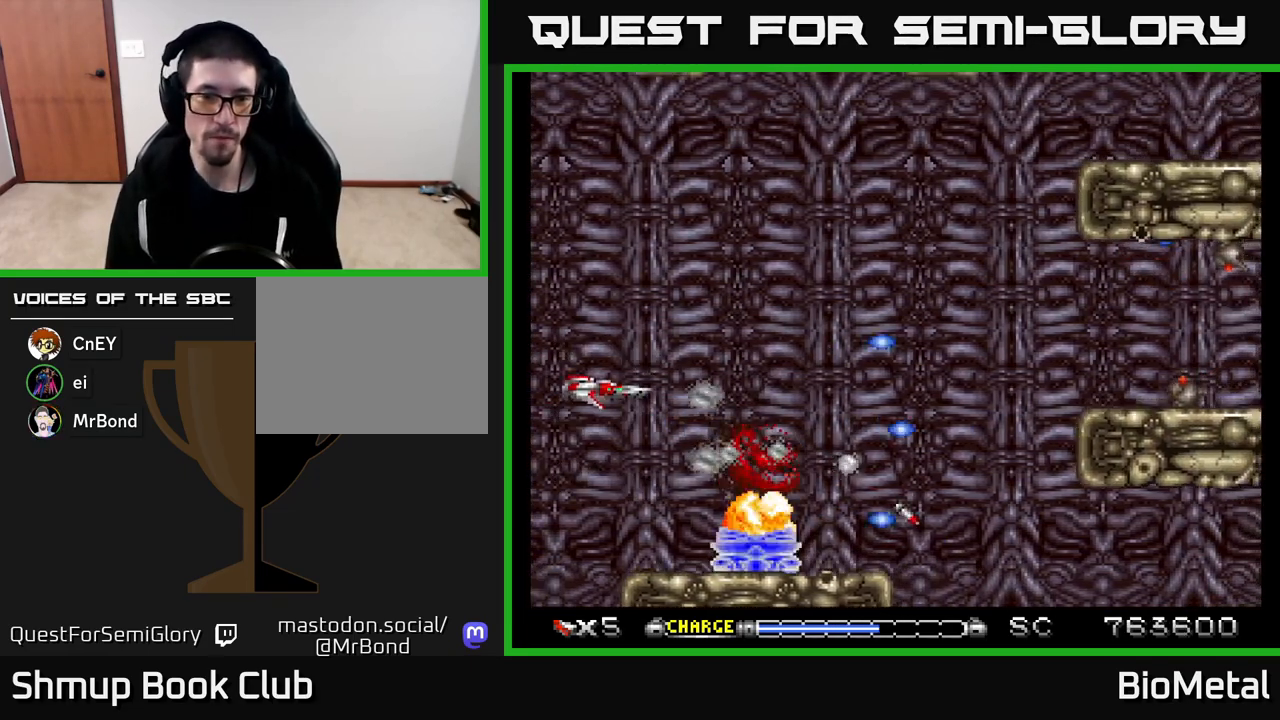
{"buttons": ["A"], "left_stick": "center", "right_stick": "center", "events": [[83, "DPAD_UP", "up"], [333, "DPAD_LEFT", "down"], [483, "DPAD_LEFT", "up"]]}
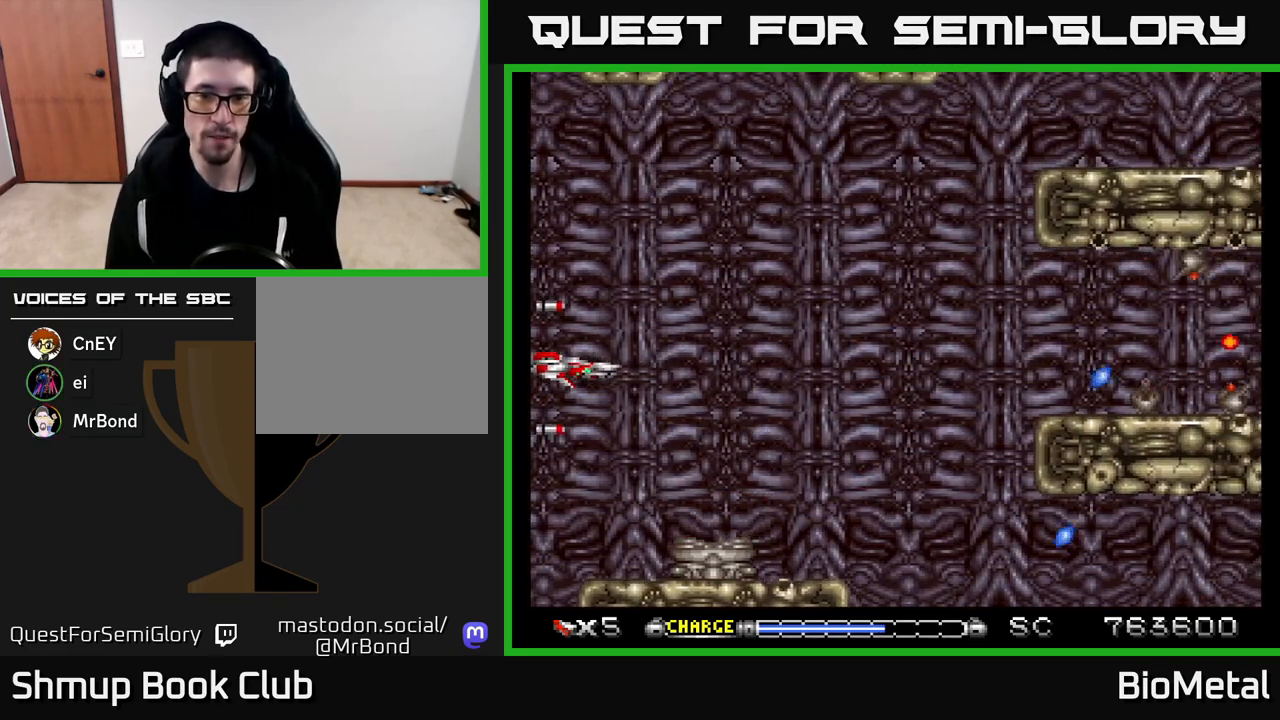
{"buttons": ["A", "X"], "left_stick": "center", "right_stick": "center", "events": [[183, "DPAD_DOWN", "down"], [400, "DPAD_DOWN", "up"], [433, "X", "down"]]}
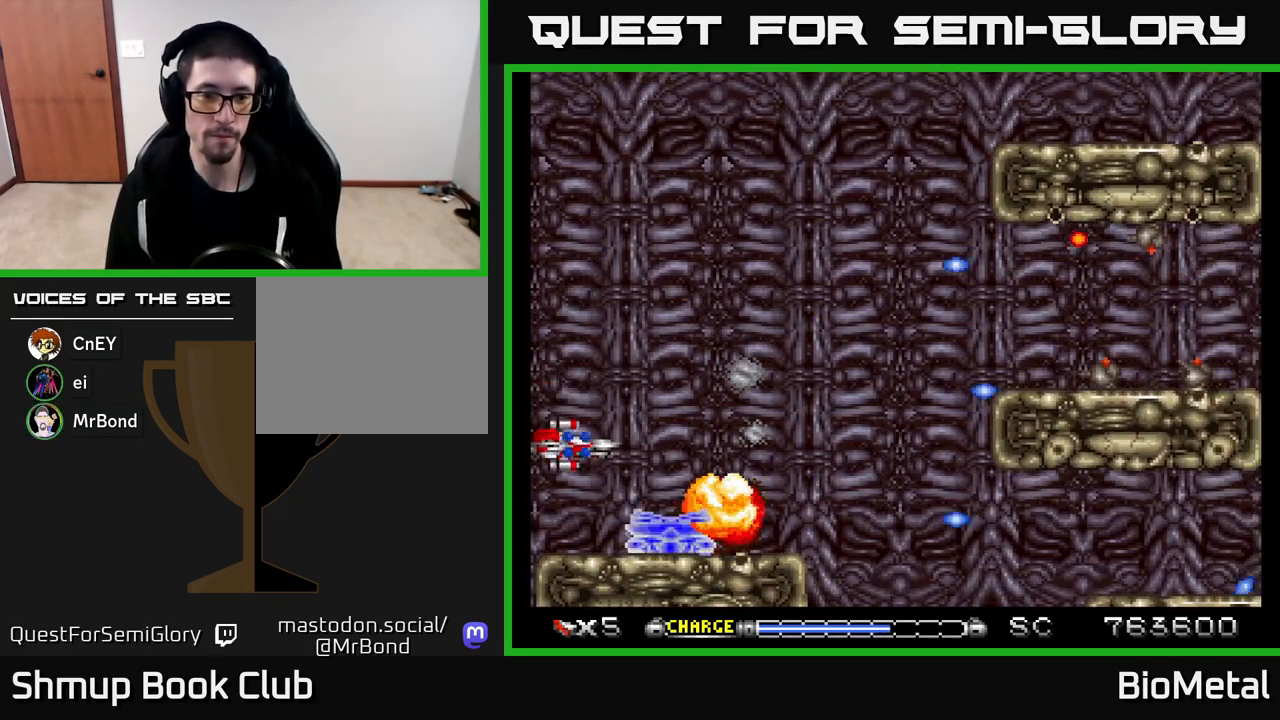
{"buttons": ["A"], "left_stick": "center", "right_stick": "center", "events": [[50, "X", "up"], [117, "DPAD_RIGHT", "down"], [167, "DPAD_DOWN", "down"], [217, "DPAD_RIGHT", "up"], [250, "DPAD_DOWN", "up"]]}
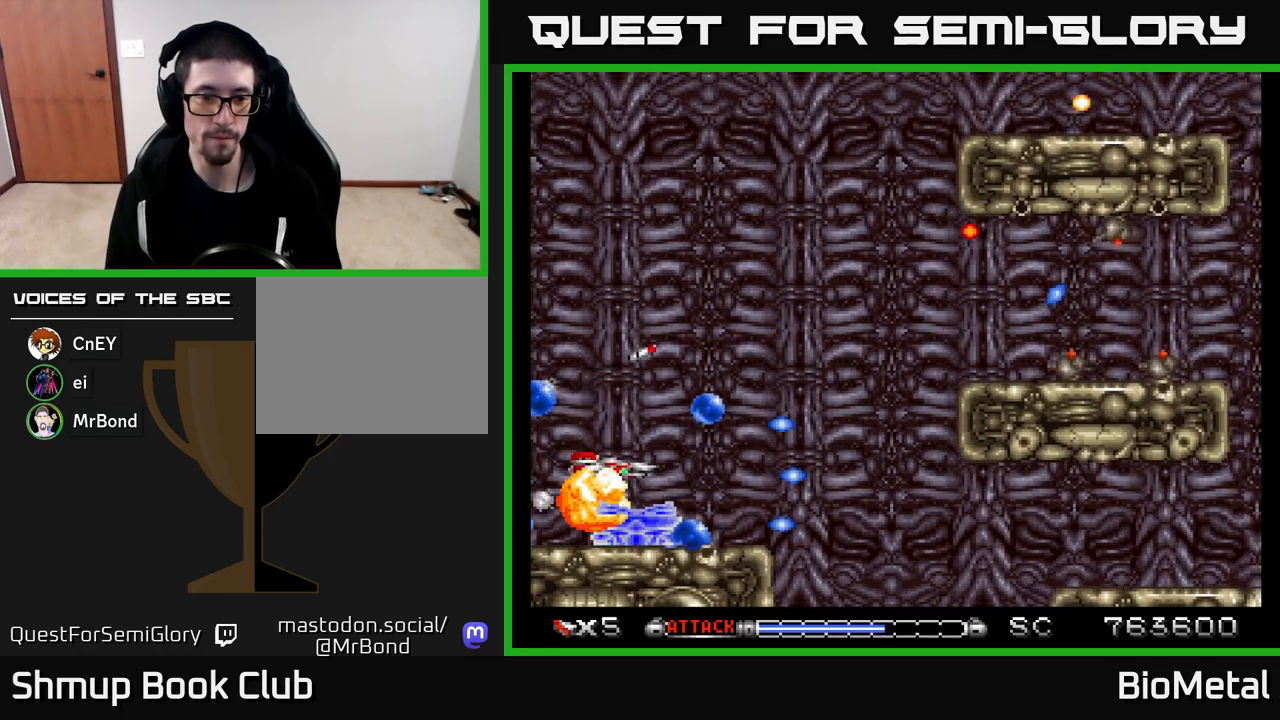
{"buttons": ["A"], "left_stick": "center", "right_stick": "center", "events": []}
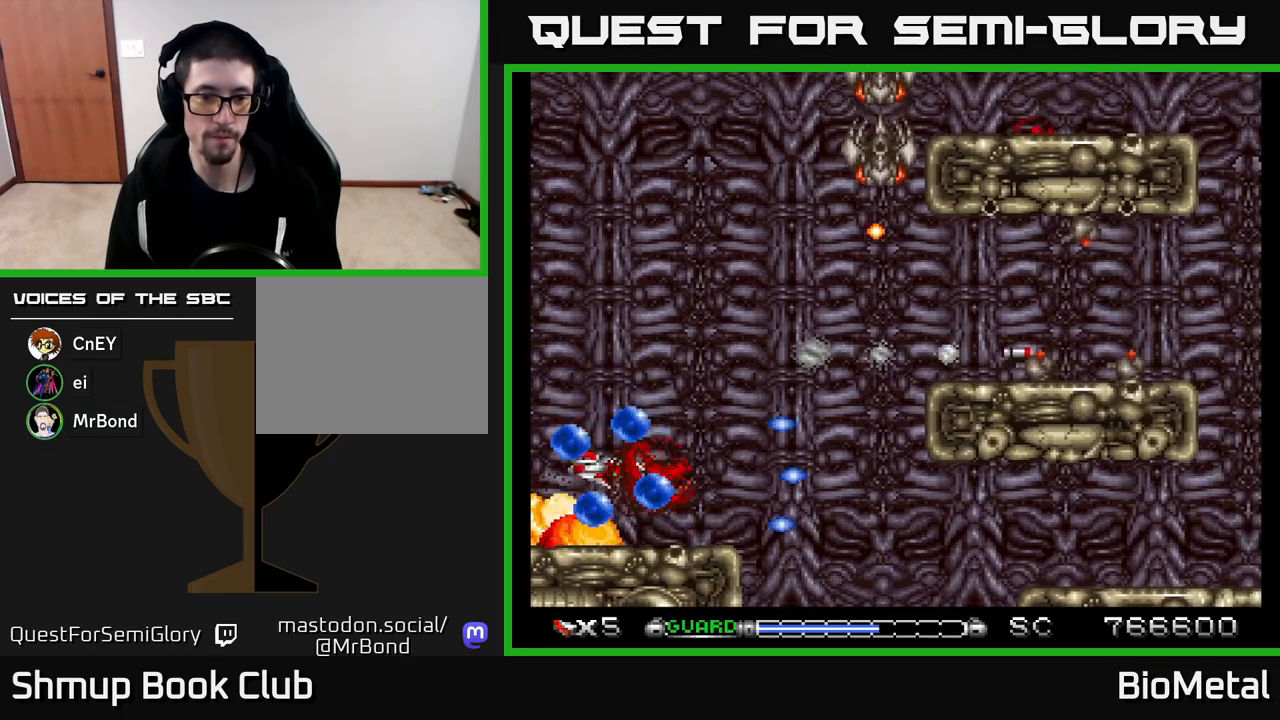
{"buttons": ["A", "DPAD_UP", "DPAD_LEFT"], "left_stick": "center", "right_stick": "center", "events": [[83, "DPAD_UP", "down"], [117, "DPAD_RIGHT", "down"], [150, "X", "down"], [317, "DPAD_RIGHT", "up"], [317, "X", "up"], [400, "DPAD_LEFT", "down"]]}
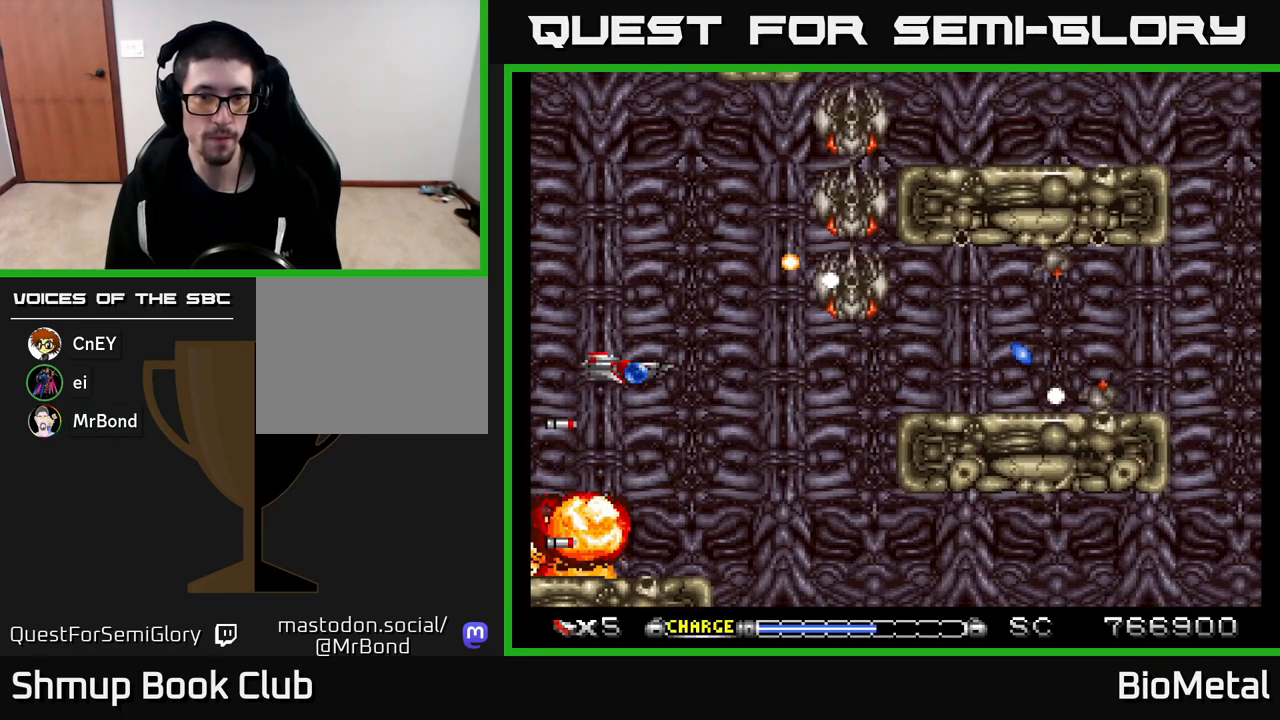
{"buttons": ["A"], "left_stick": "center", "right_stick": "center", "events": [[150, "DPAD_LEFT", "up"], [233, "DPAD_UP", "up"], [317, "DPAD_DOWN", "down"], [333, "X", "down"], [417, "DPAD_DOWN", "up"], [467, "X", "up"]]}